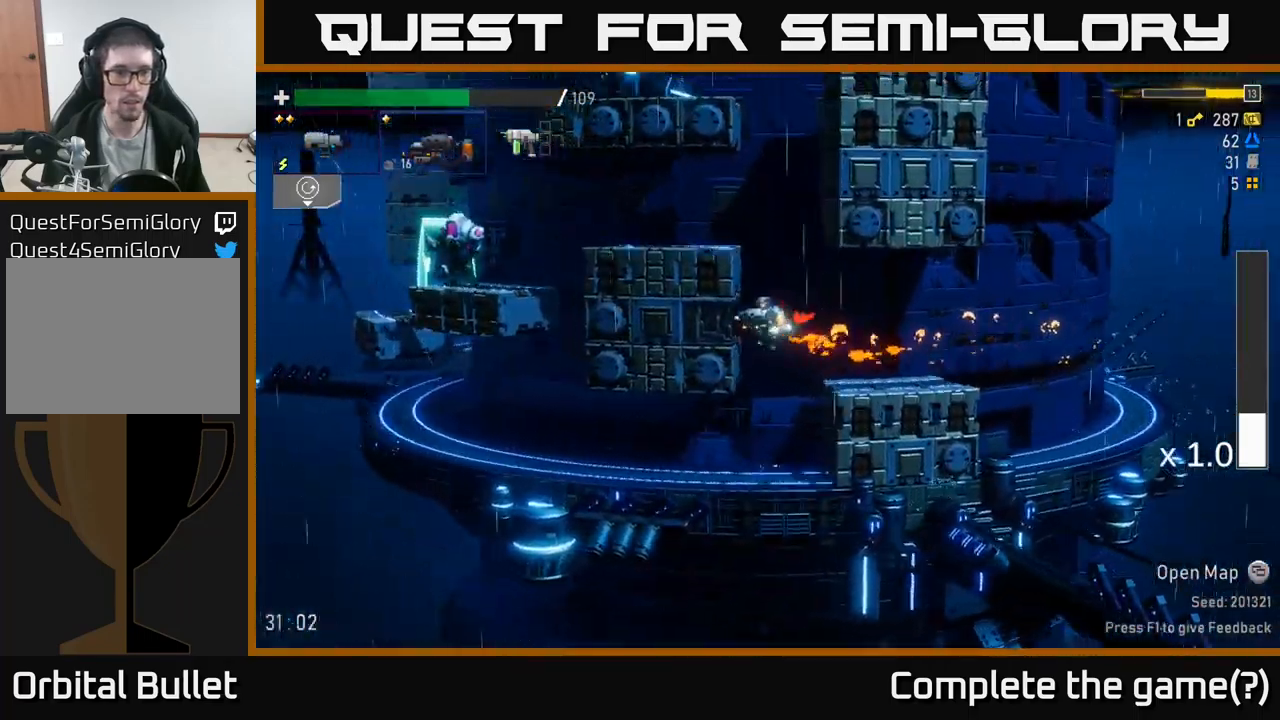
Gameplay with a controller (Xbox layout); each line is a JSON object with the inputs held at the frame after it. "events" lists button and stick changes between this image and that frame as [ms after this image, input, new state], when the widget could be followed in between.
{"buttons": [], "left_stick": "left", "right_stick": "center", "events": [[66, "A", "down"], [116, "left_stick", "left"], [233, "A", "up"]]}
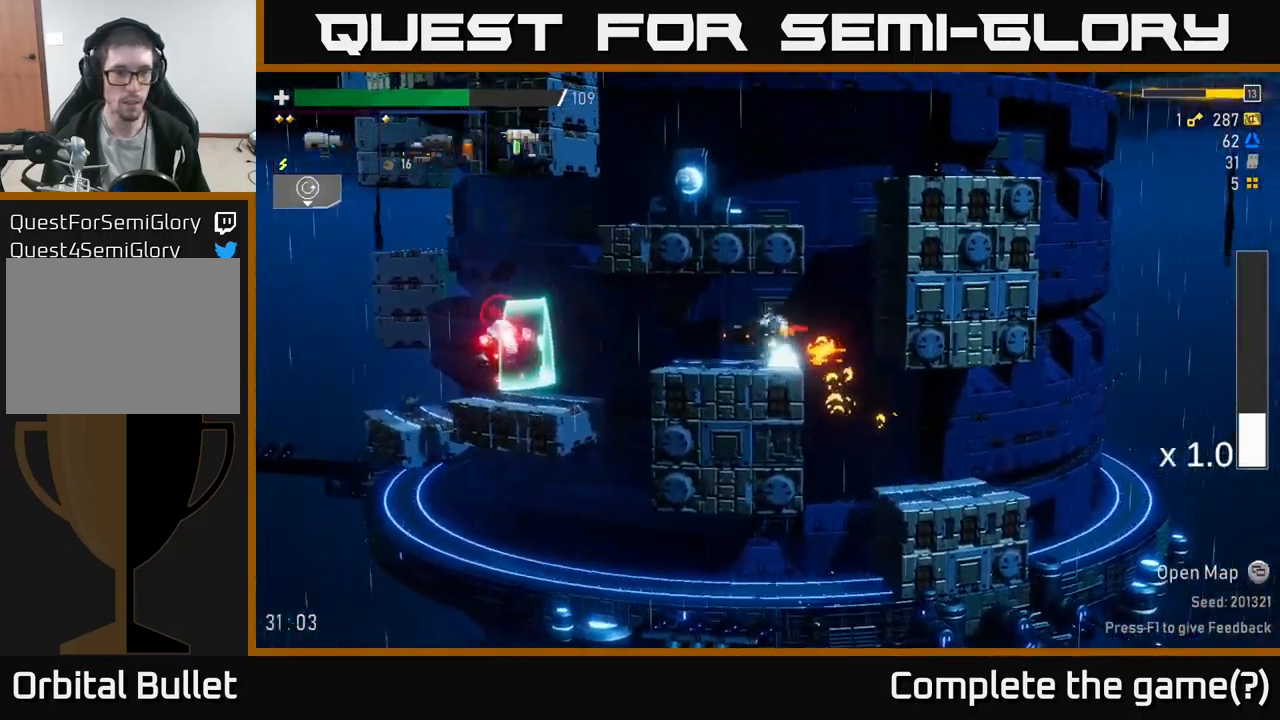
{"buttons": [], "left_stick": "right", "right_stick": "center", "events": [[100, "left_stick", "center"], [250, "left_stick", "right"]]}
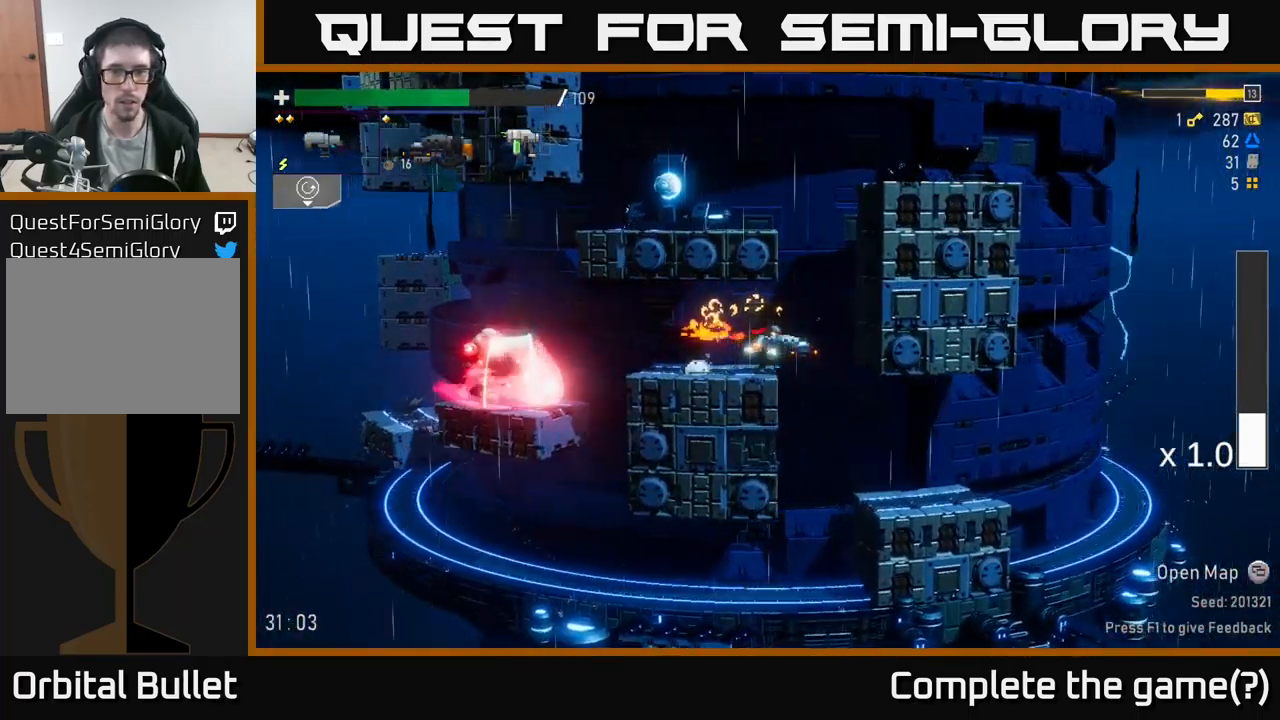
{"buttons": ["A"], "left_stick": "left", "right_stick": "center", "events": [[16, "A", "down"], [216, "A", "up"], [266, "left_stick", "left"], [283, "A", "down"]]}
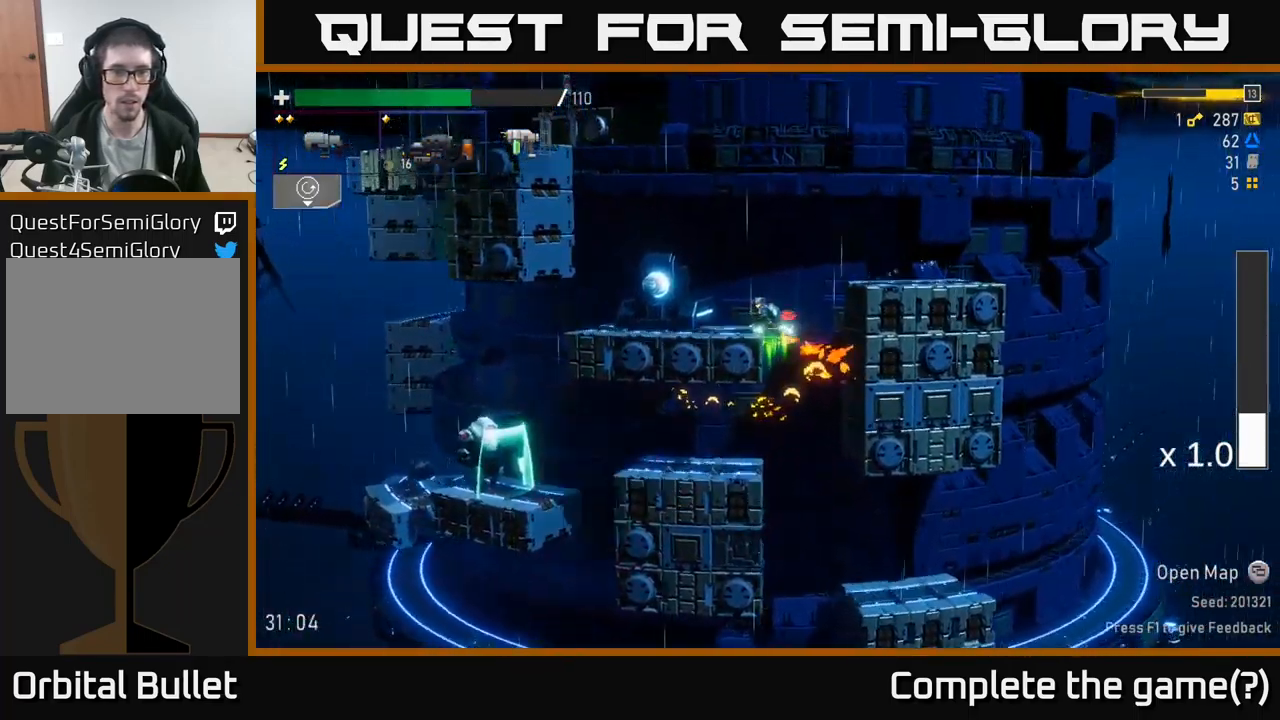
{"buttons": ["Y"], "left_stick": "left", "right_stick": "center", "events": [[33, "A", "up"], [433, "Y", "down"]]}
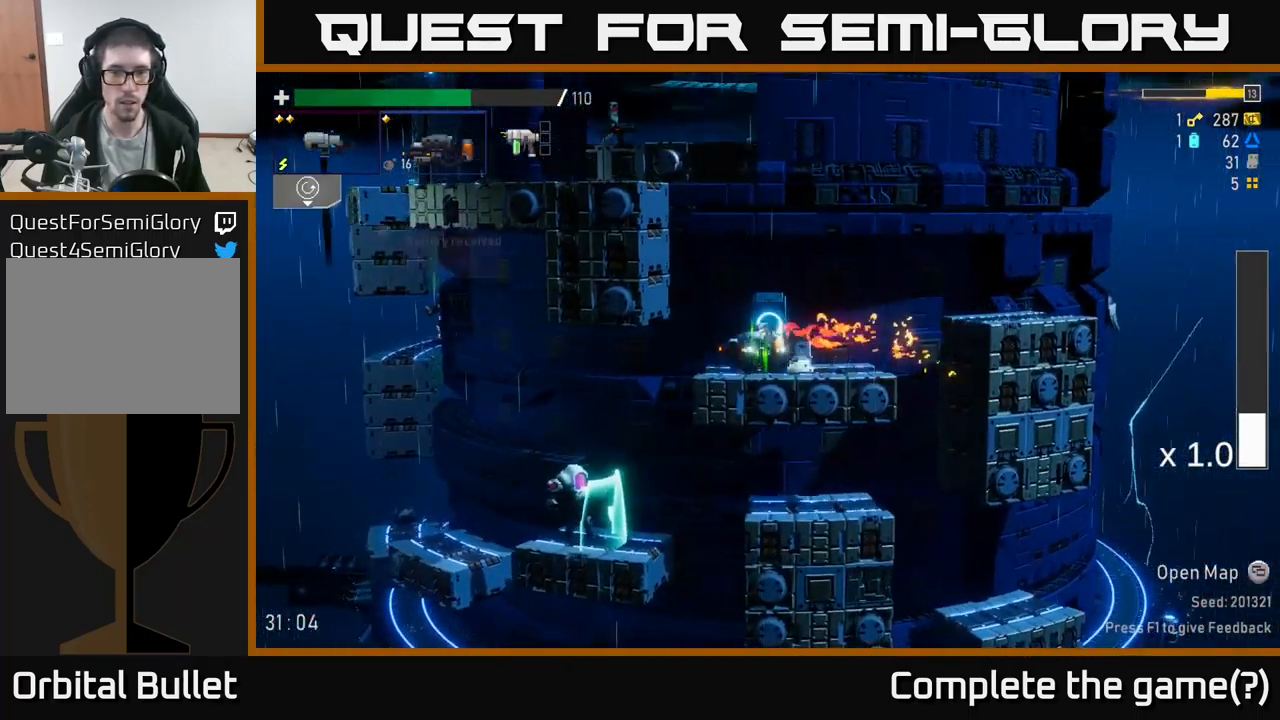
{"buttons": [], "left_stick": "left", "right_stick": "center", "events": [[33, "Y", "up"]]}
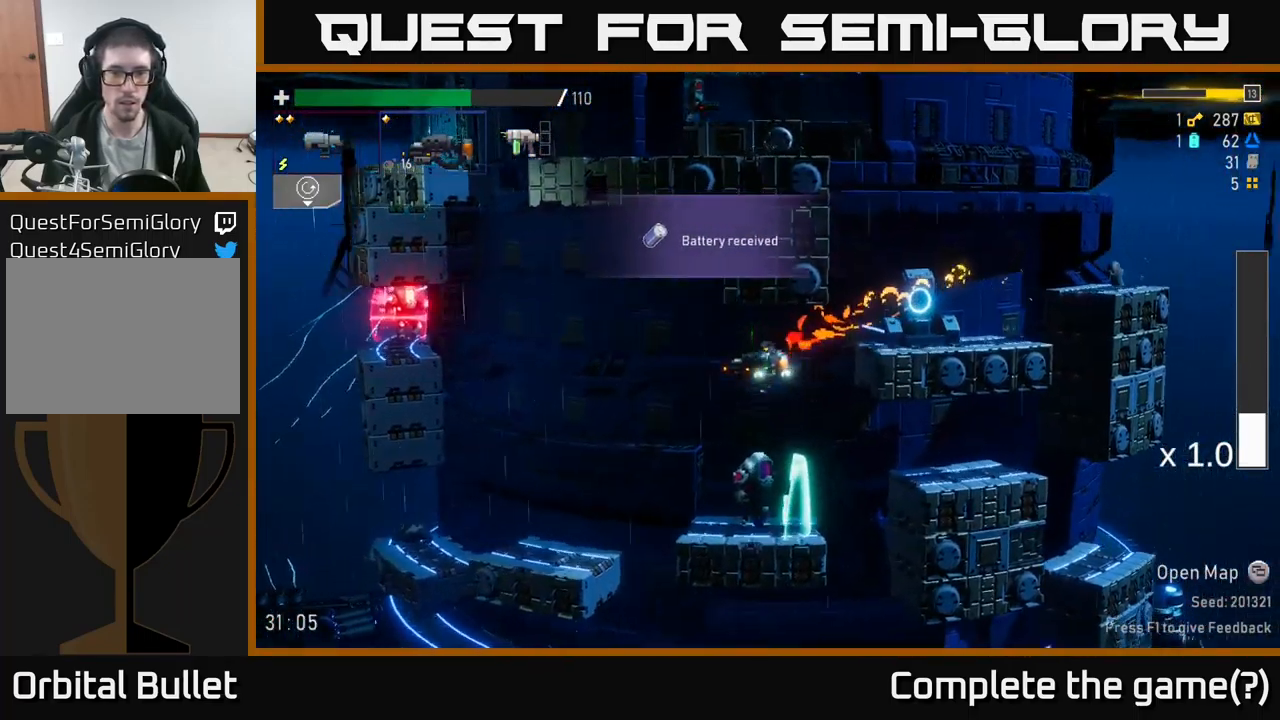
{"buttons": ["R2"], "left_stick": "center", "right_stick": "center", "events": [[249, "left_stick", "center"], [299, "left_stick", "right"], [366, "R2", "down"], [416, "left_stick", "center"]]}
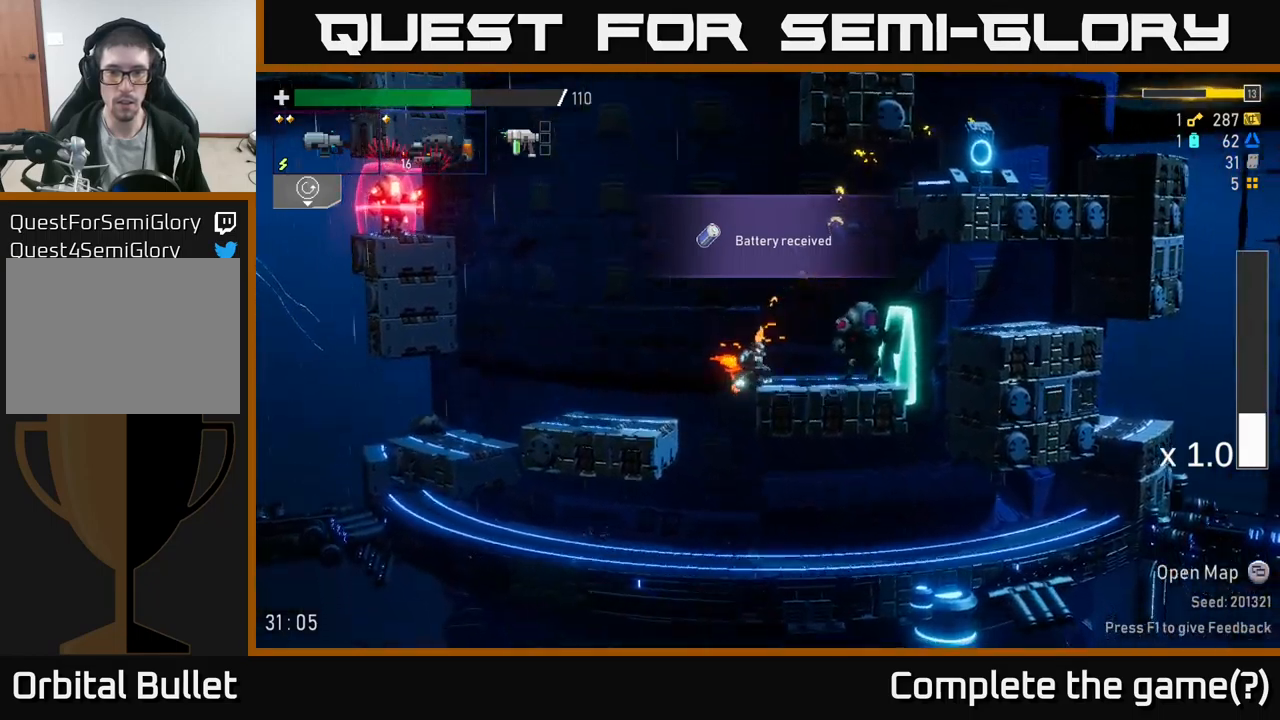
{"buttons": ["R2"], "left_stick": "center", "right_stick": "center", "events": [[200, "R2", "up"], [267, "left_stick", "right"], [333, "R2", "down"], [400, "left_stick", "center"]]}
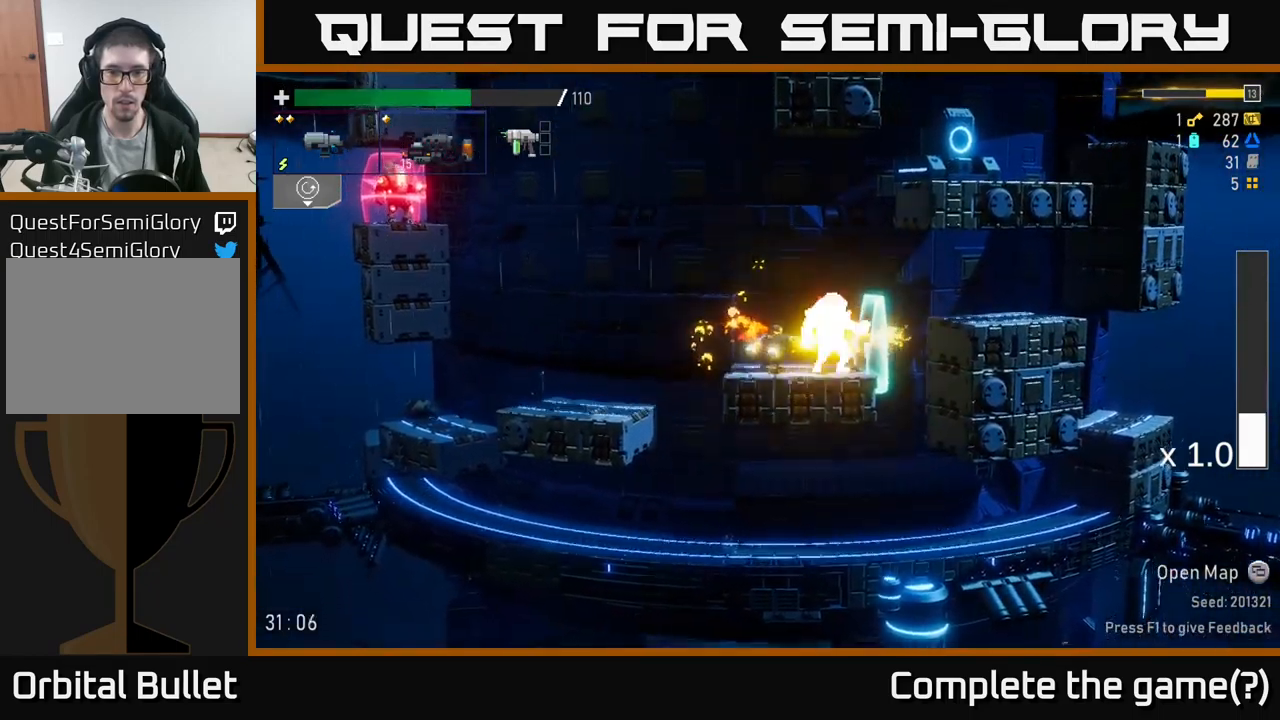
{"buttons": ["R2"], "left_stick": "center", "right_stick": "center", "events": []}
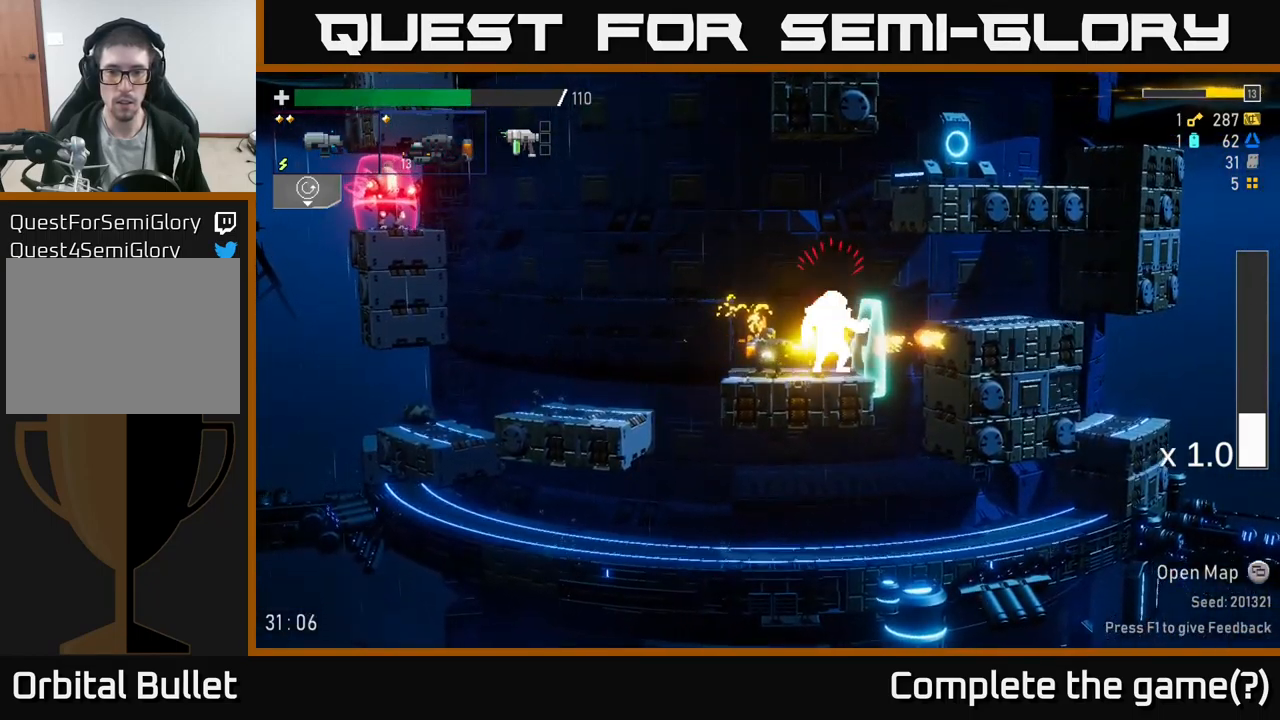
{"buttons": [], "left_stick": "right", "right_stick": "center", "events": [[33, "R2", "up"], [67, "A", "down"], [83, "left_stick", "right"], [233, "X", "down"], [283, "A", "up"], [400, "X", "up"]]}
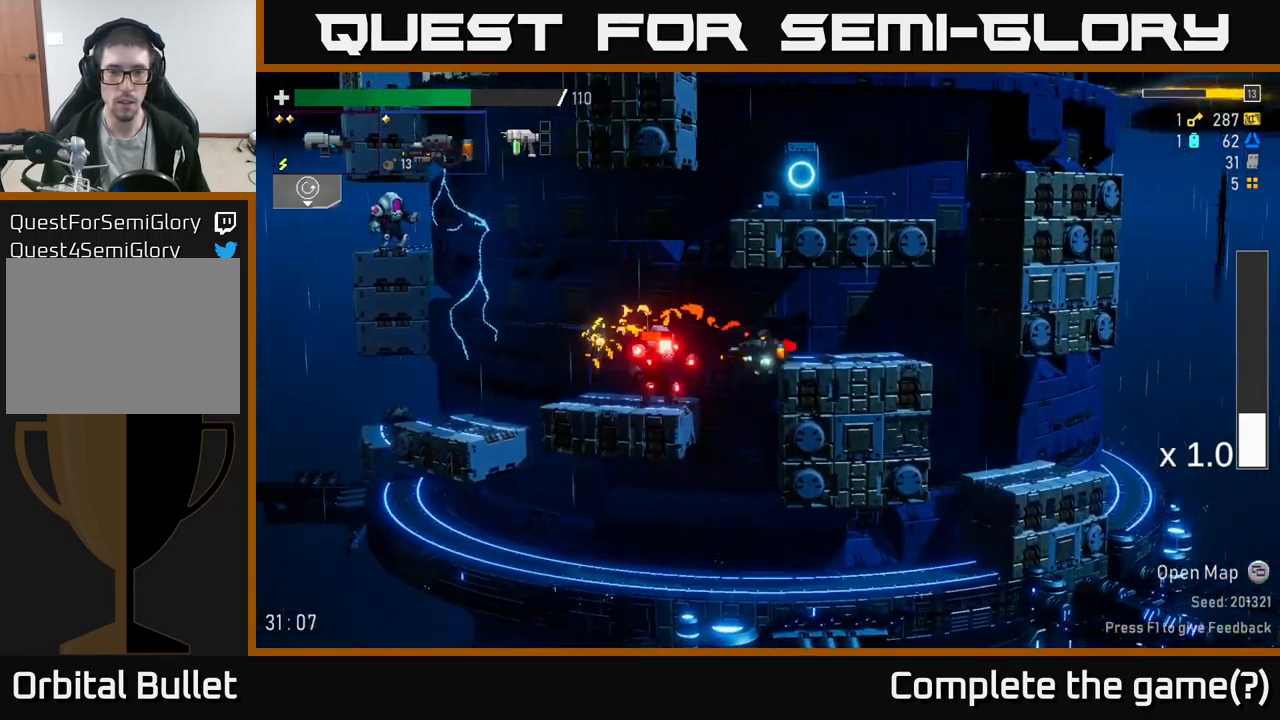
{"buttons": [], "left_stick": "left", "right_stick": "center", "events": [[17, "left_stick", "center"], [200, "left_stick", "left"]]}
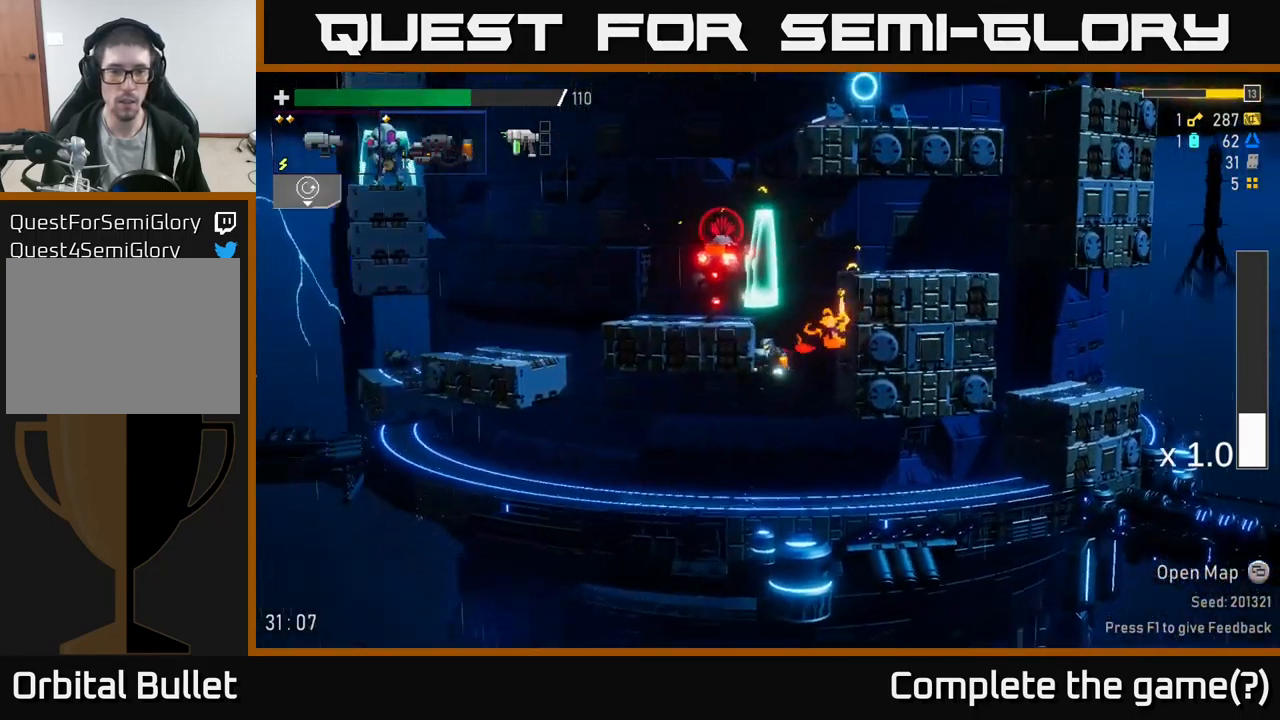
{"buttons": ["A"], "left_stick": "left", "right_stick": "center", "events": [[67, "left_stick", "center"], [233, "left_stick", "left"], [367, "A", "down"]]}
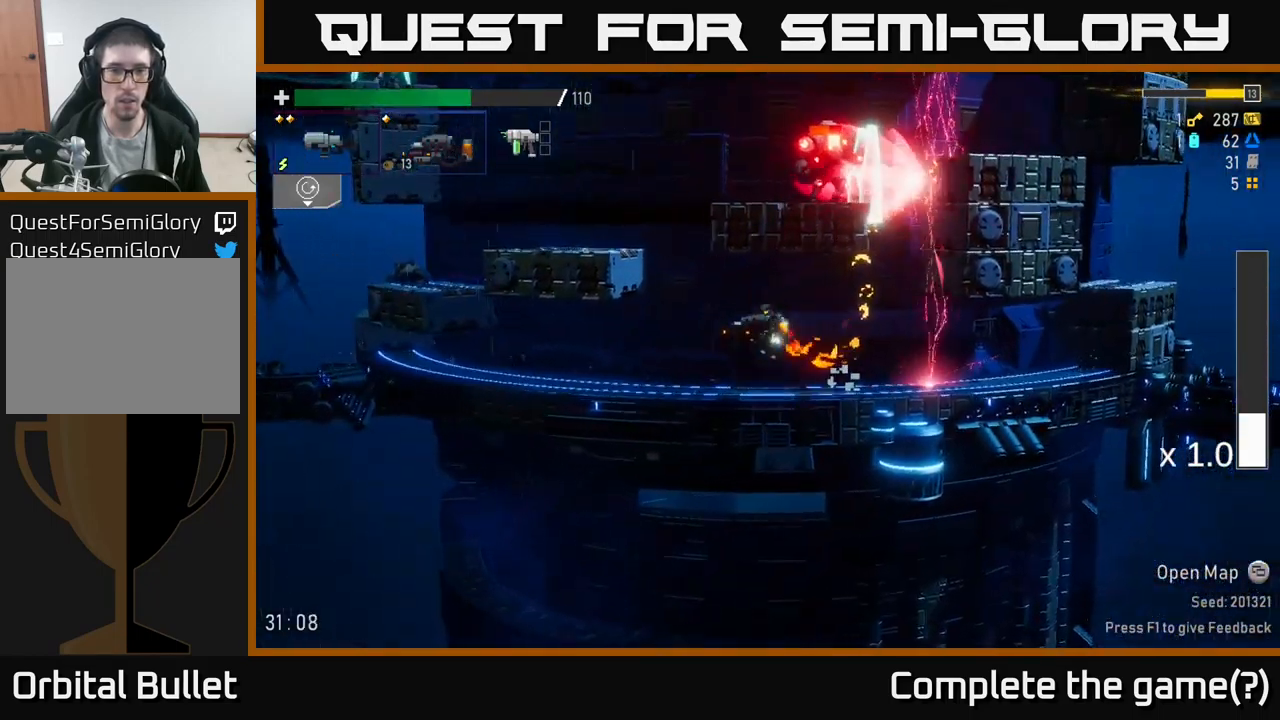
{"buttons": [], "left_stick": "left", "right_stick": "center", "events": [[117, "A", "up"], [183, "A", "down"], [317, "A", "up"]]}
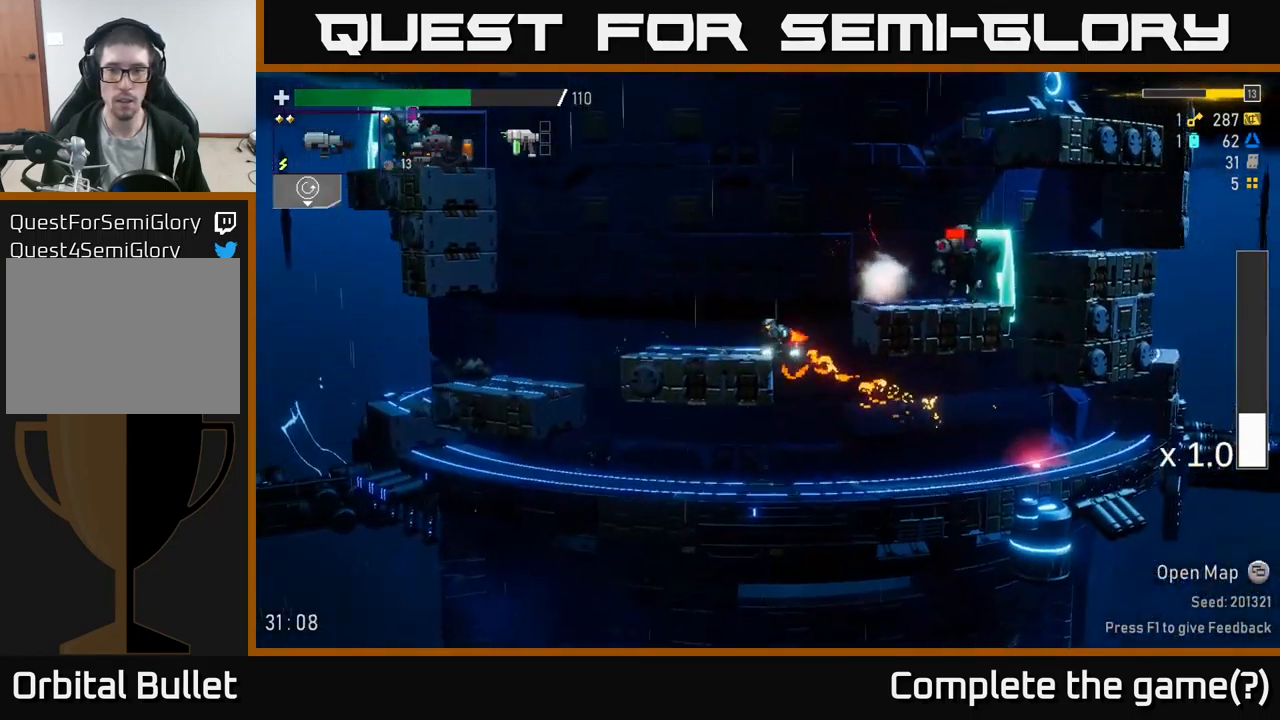
{"buttons": ["R2"], "left_stick": "center", "right_stick": "center", "events": [[83, "A", "down"], [83, "left_stick", "center"], [133, "left_stick", "right"], [267, "A", "up"], [283, "R2", "down"], [300, "left_stick", "center"]]}
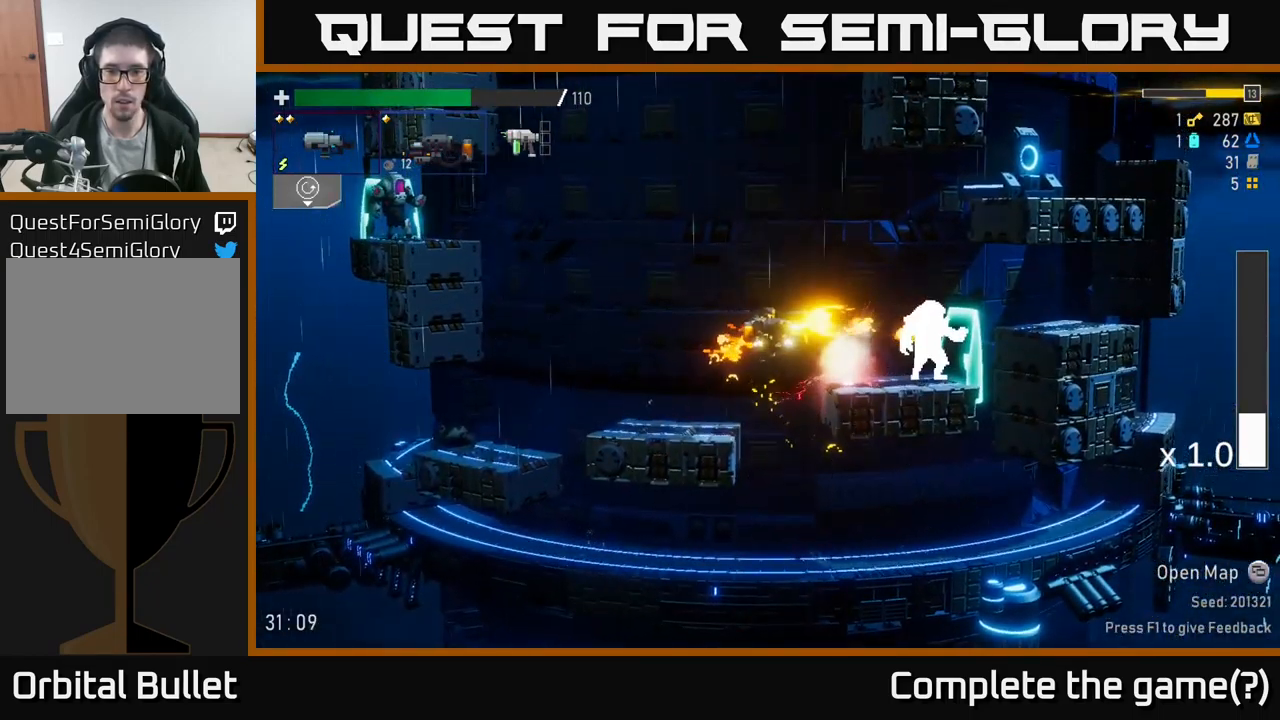
{"buttons": ["R2"], "left_stick": "center", "right_stick": "center", "events": []}
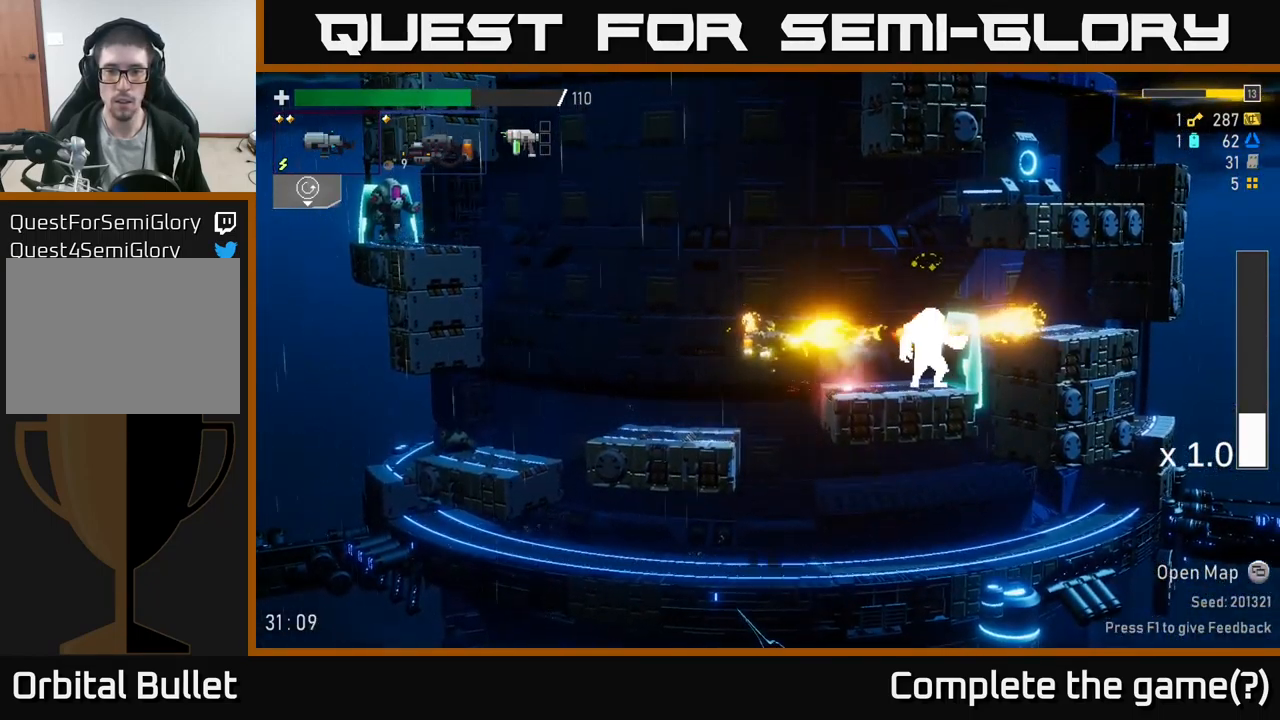
{"buttons": ["R2"], "left_stick": "center", "right_stick": "center", "events": []}
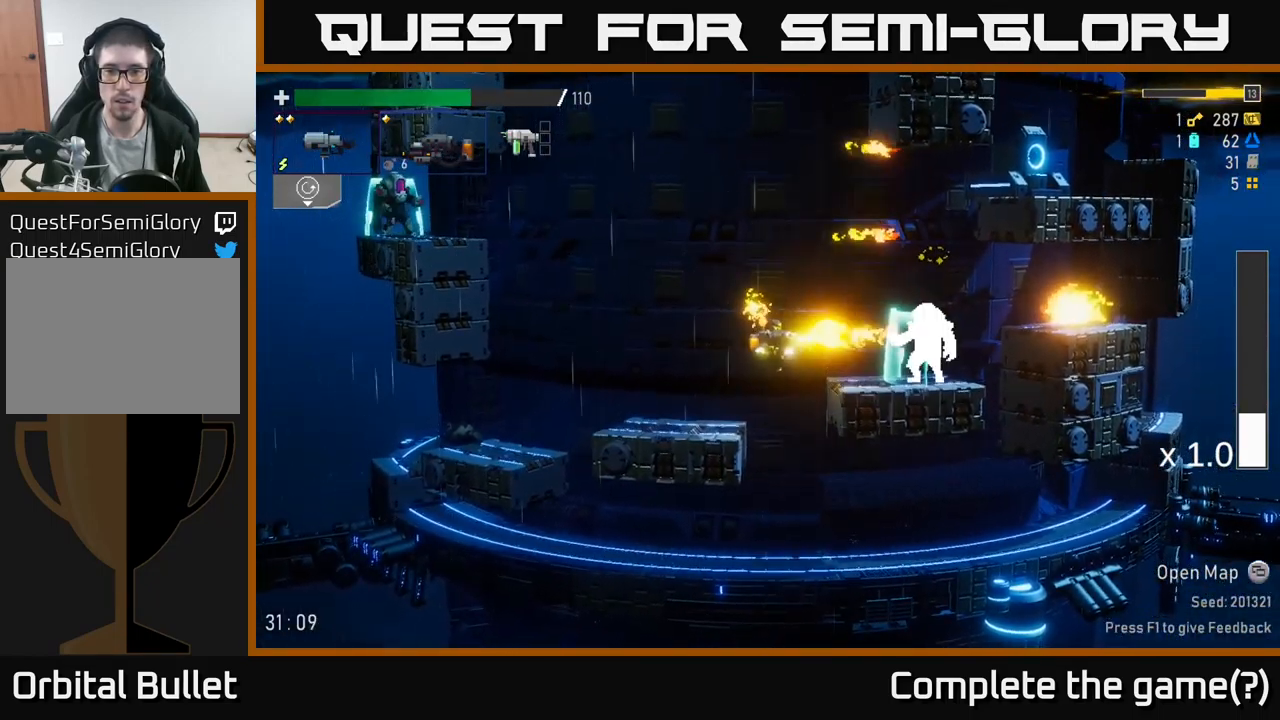
{"buttons": [], "left_stick": "right", "right_stick": "center", "events": [[100, "R2", "up"], [117, "left_stick", "right"], [150, "A", "down"], [284, "X", "down"], [300, "A", "up"], [384, "X", "up"]]}
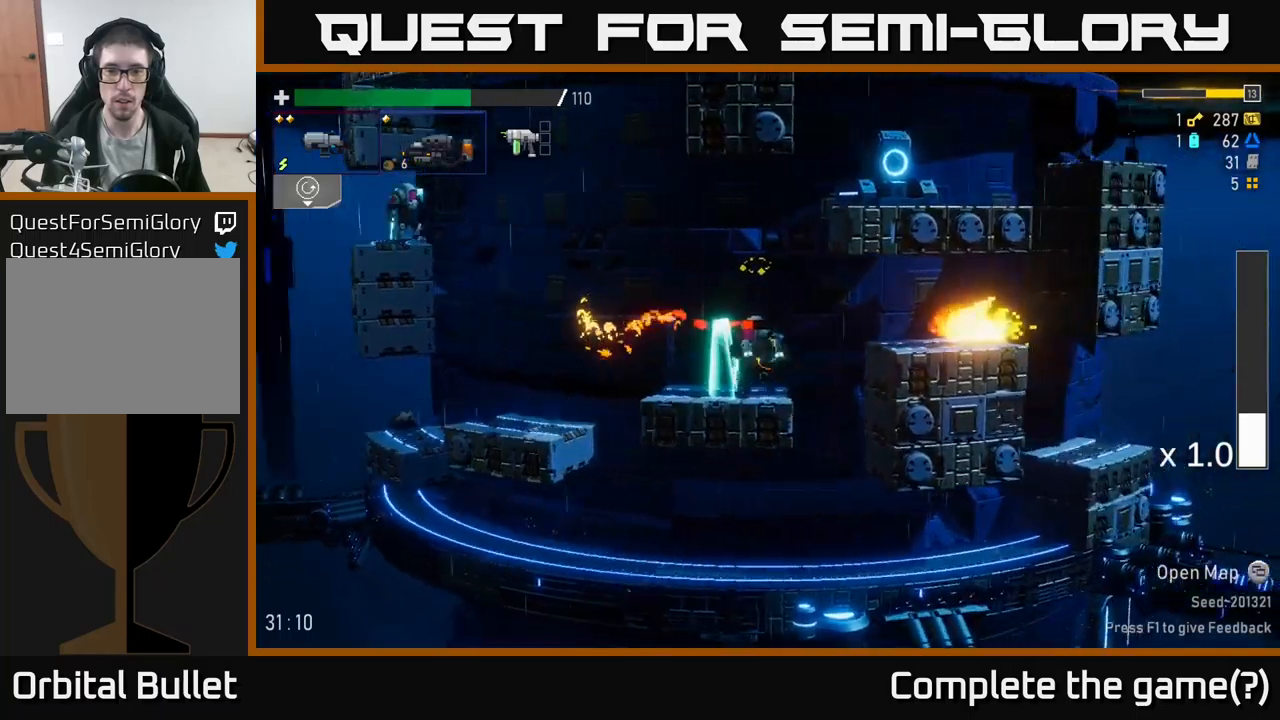
{"buttons": ["R2"], "left_stick": "center", "right_stick": "center", "events": [[100, "left_stick", "left"], [134, "R2", "down"], [200, "left_stick", "center"]]}
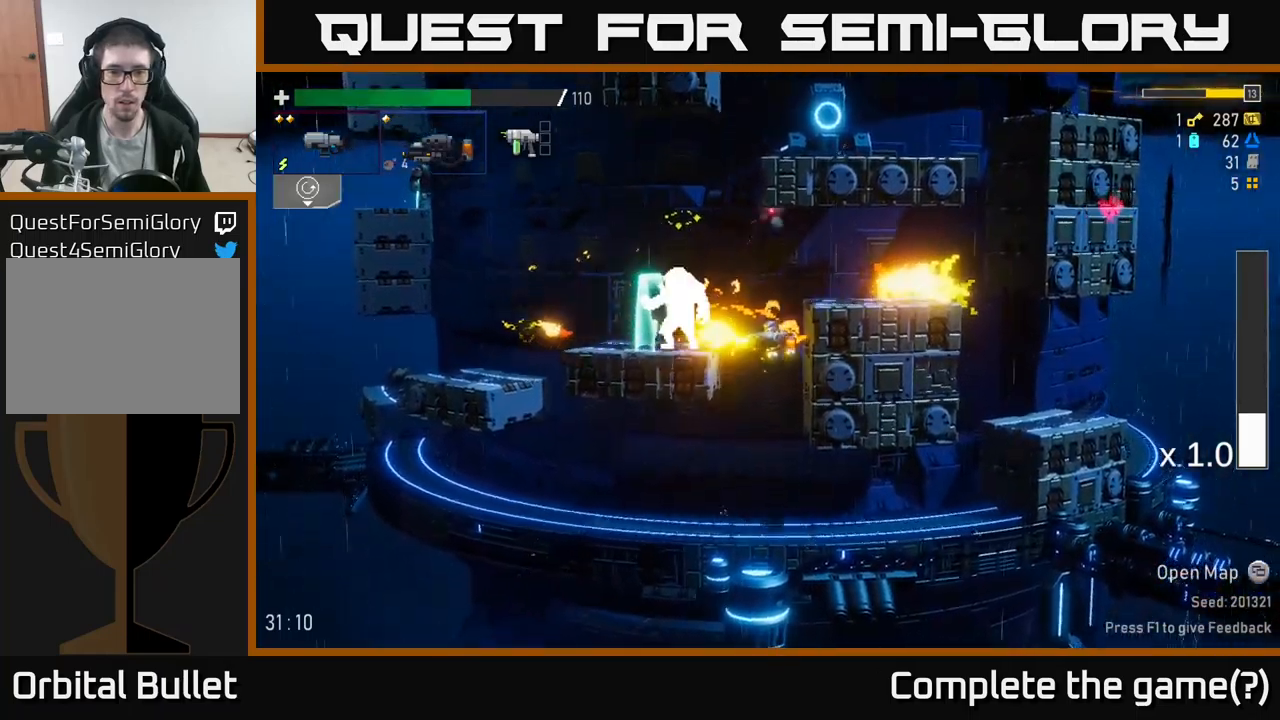
{"buttons": ["R2"], "left_stick": "center", "right_stick": "center", "events": []}
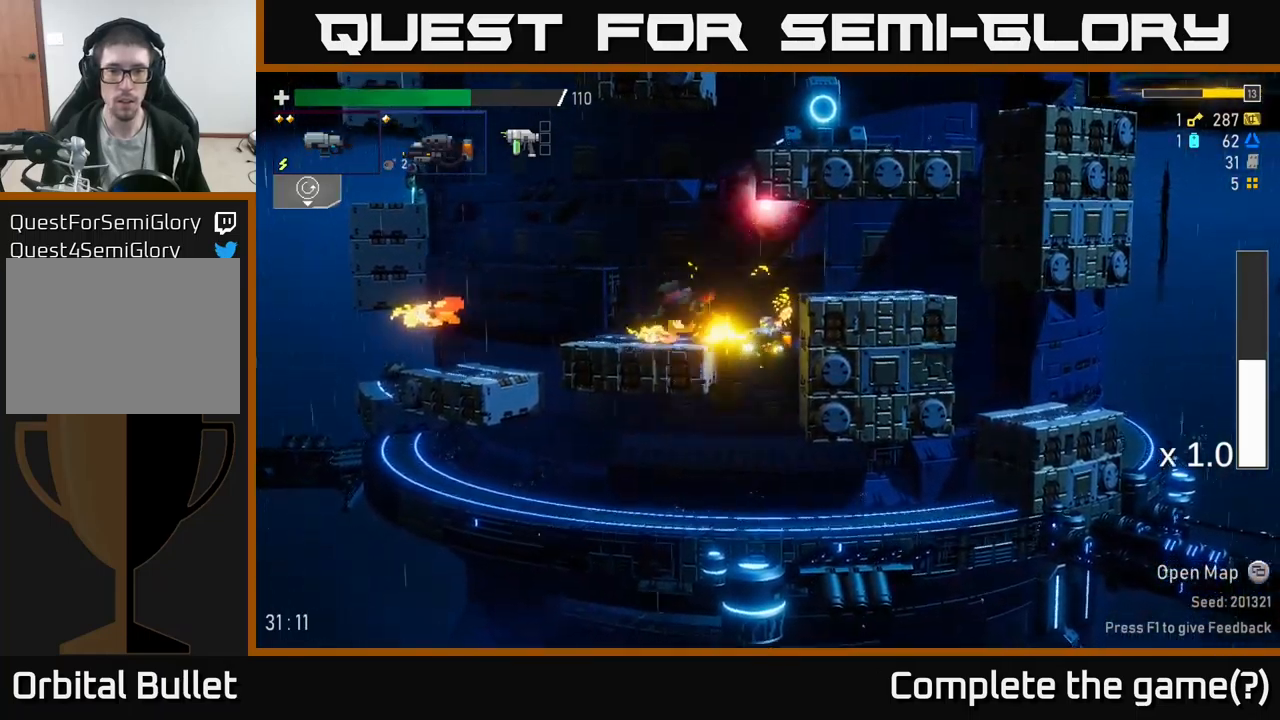
{"buttons": [], "left_stick": "left", "right_stick": "center", "events": [[167, "left_stick", "left"], [200, "R2", "up"], [234, "A", "down"], [350, "A", "up"]]}
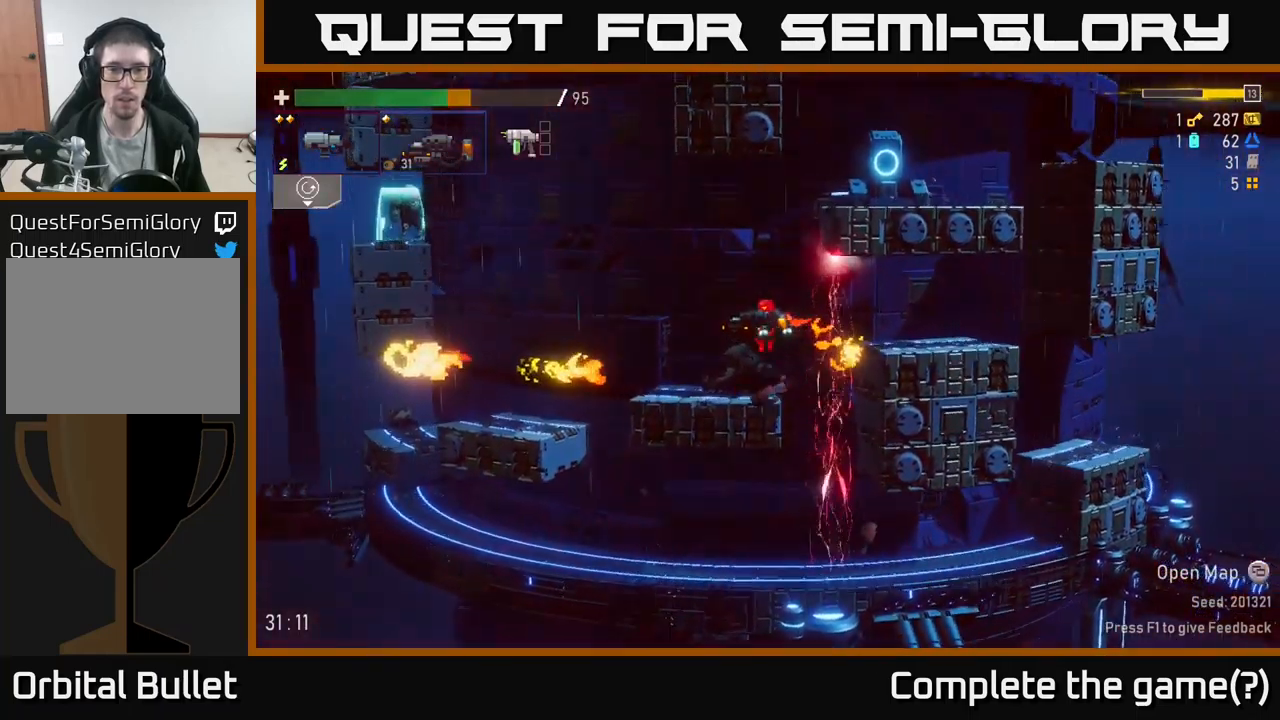
{"buttons": ["A"], "left_stick": "left", "right_stick": "center", "events": [[150, "left_stick", "center"], [284, "left_stick", "left"], [467, "A", "down"]]}
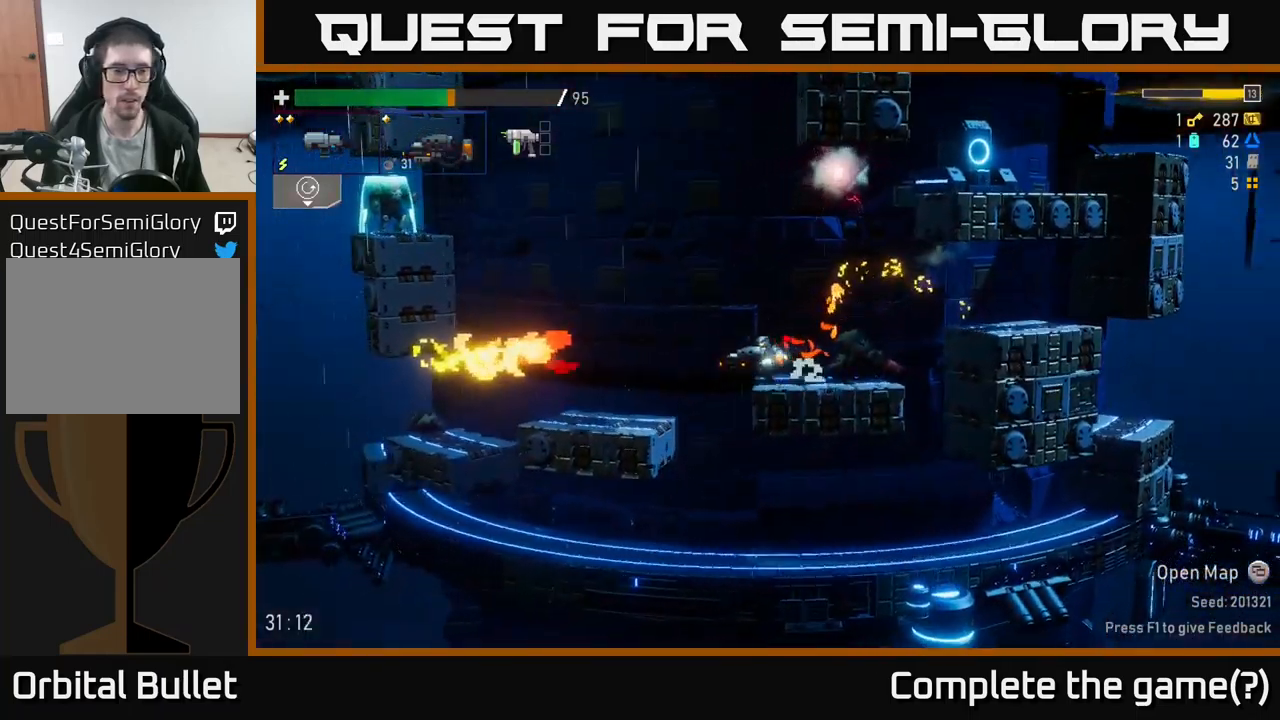
{"buttons": ["A"], "left_stick": "left", "right_stick": "center", "events": [[84, "A", "up"], [467, "A", "down"]]}
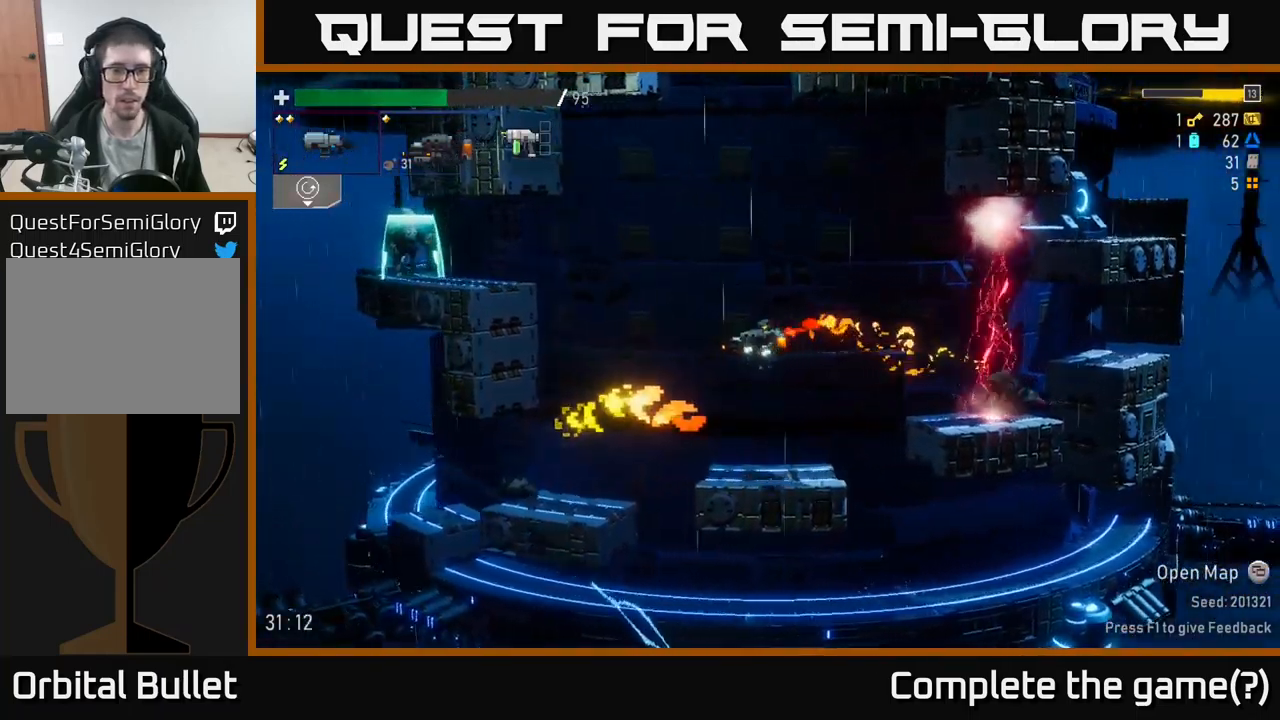
{"buttons": ["A", "X"], "left_stick": "left", "right_stick": "center", "events": [[417, "X", "down"]]}
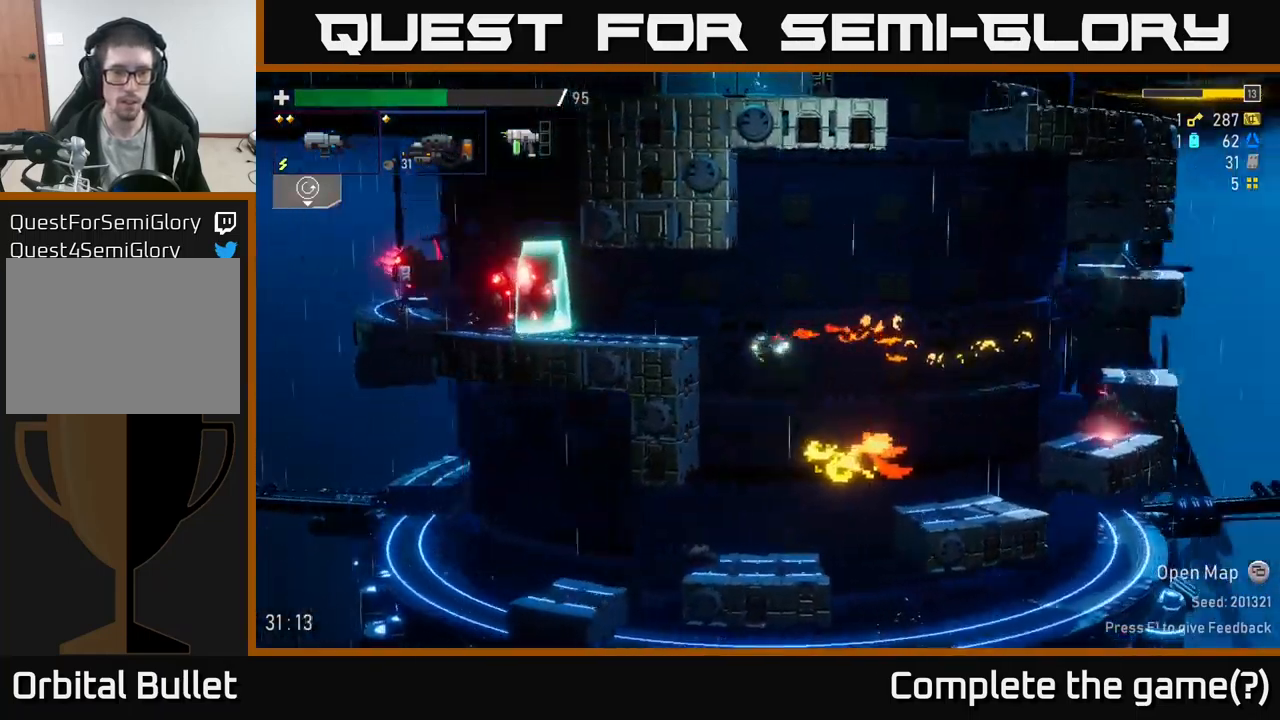
{"buttons": [], "left_stick": "left", "right_stick": "center", "events": [[67, "A", "up"], [67, "X", "up"], [250, "A", "down"], [417, "A", "up"]]}
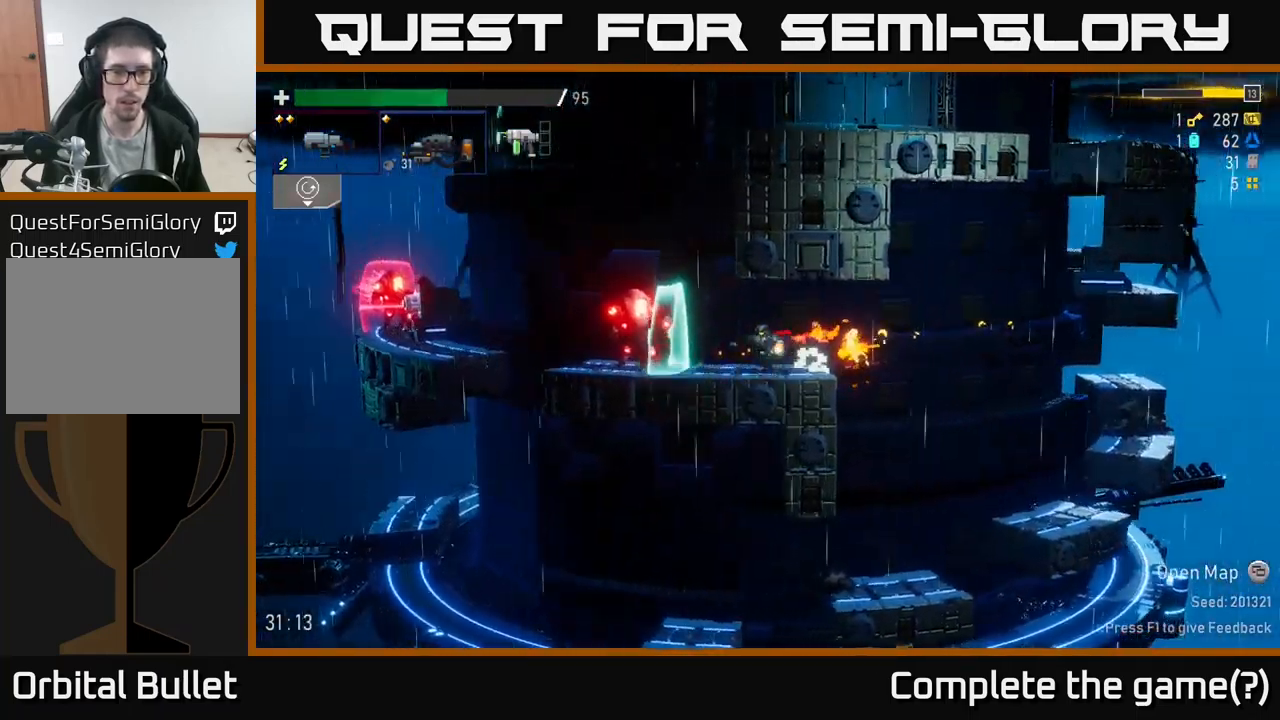
{"buttons": [], "left_stick": "right", "right_stick": "center", "events": [[100, "A", "down"], [167, "X", "down"], [217, "A", "up"], [267, "X", "up"], [500, "left_stick", "right"]]}
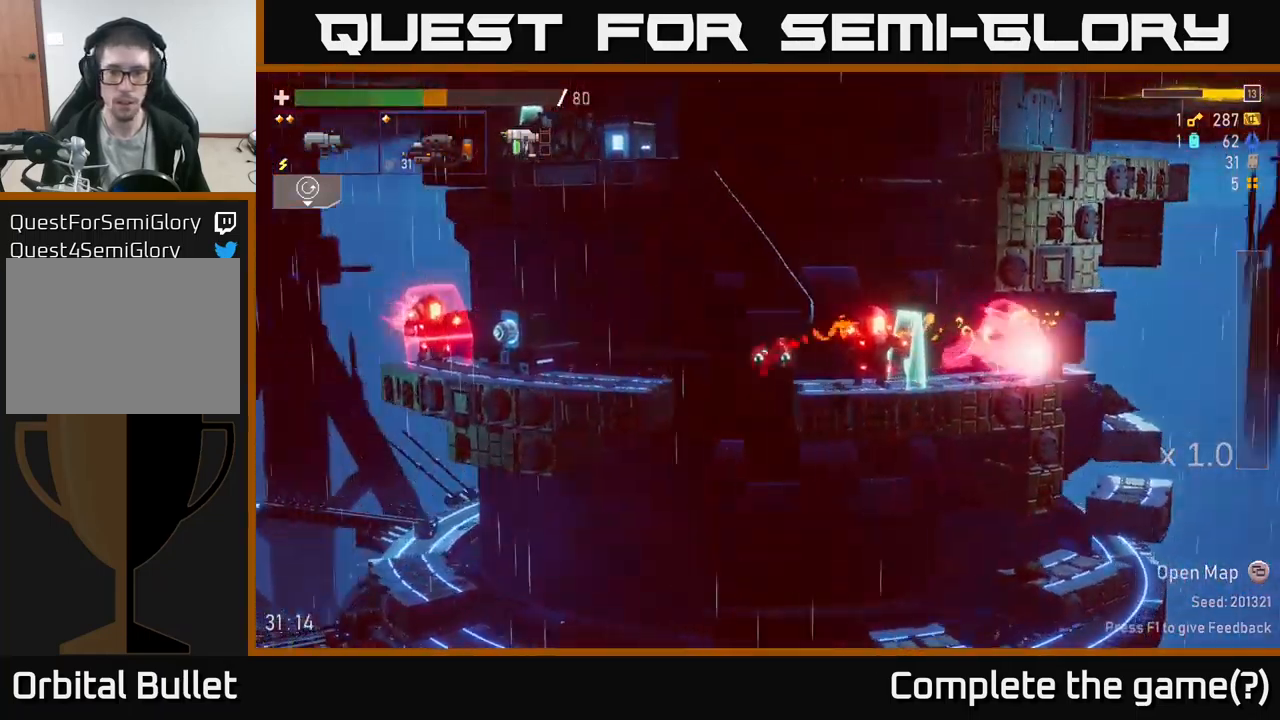
{"buttons": ["R2"], "left_stick": "center", "right_stick": "center", "events": [[50, "R2", "down"], [134, "left_stick", "center"]]}
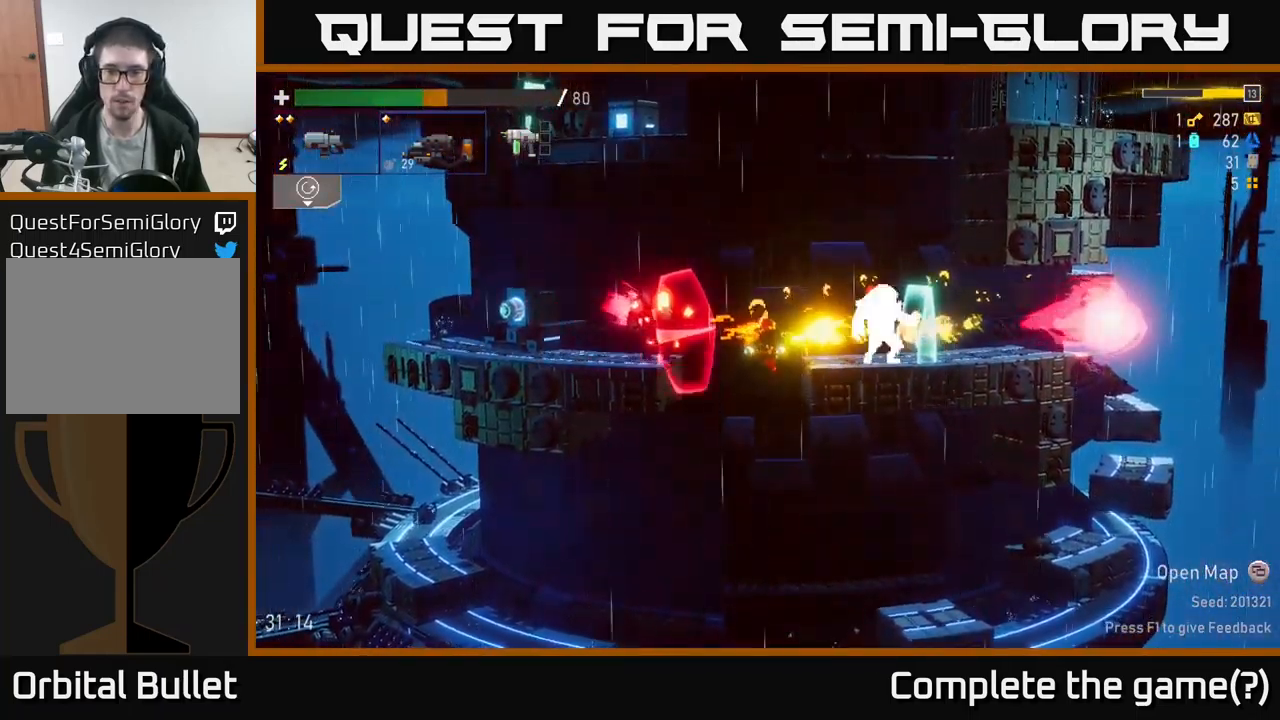
{"buttons": [], "left_stick": "right", "right_stick": "center", "events": [[100, "left_stick", "right"], [134, "A", "down"], [134, "R2", "up"], [184, "X", "down"], [267, "A", "up"], [334, "X", "up"]]}
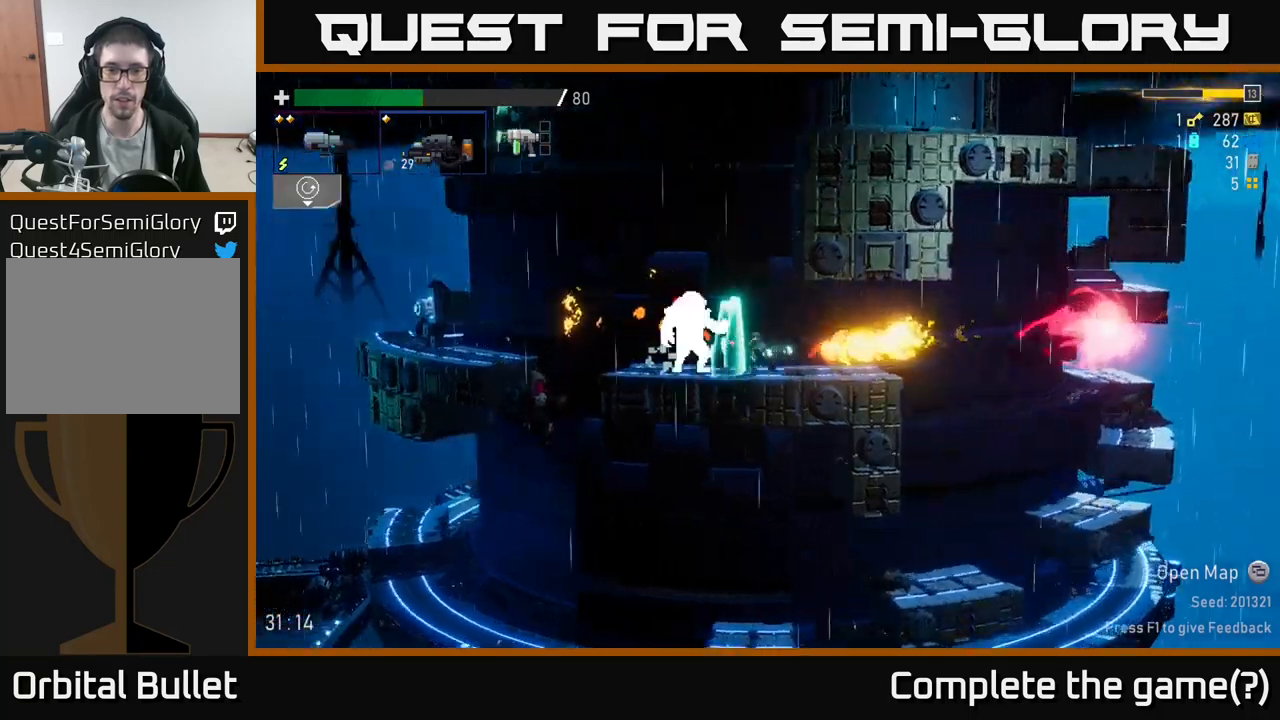
{"buttons": [], "left_stick": "left", "right_stick": "center", "events": [[50, "left_stick", "left"], [116, "R2", "down"], [266, "left_stick", "center"], [283, "R2", "up"], [316, "A", "down"], [333, "left_stick", "left"], [450, "A", "up"]]}
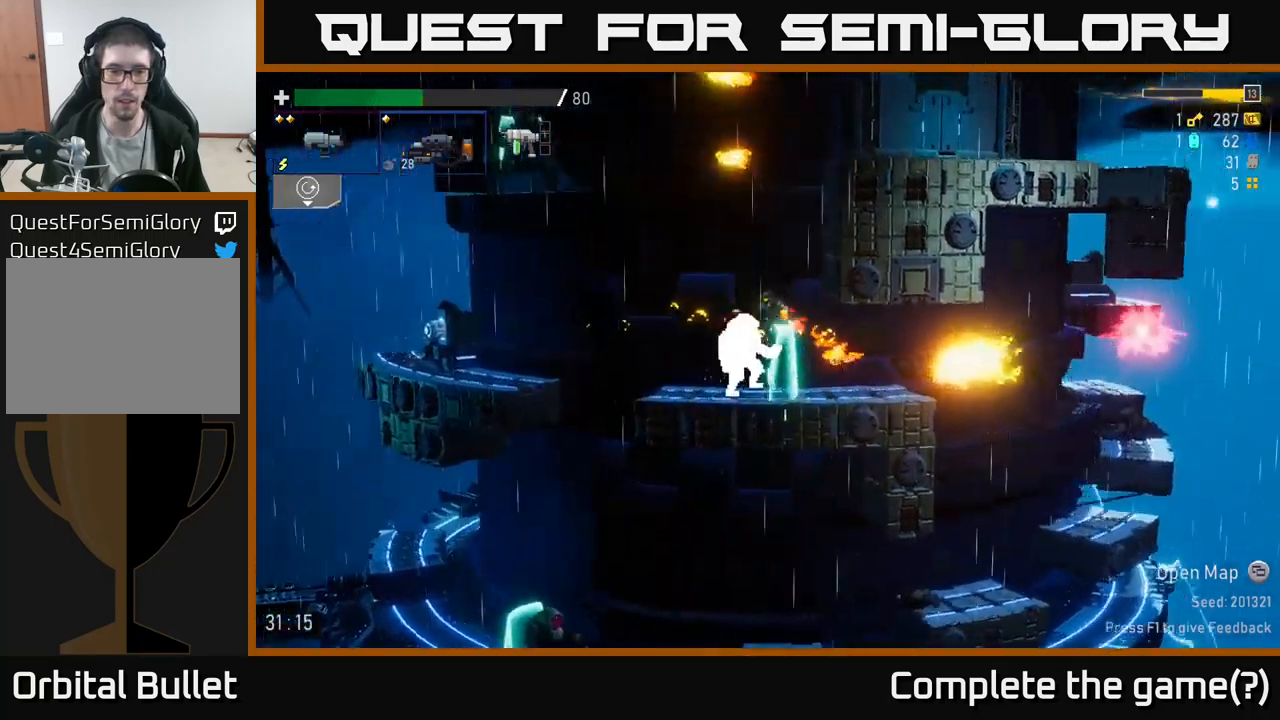
{"buttons": [], "left_stick": "center", "right_stick": "center", "events": [[66, "R2", "down"], [183, "A", "down"], [183, "R2", "up"], [183, "left_stick", "right"], [266, "X", "down"], [300, "A", "up"], [366, "left_stick", "center"], [416, "X", "up"]]}
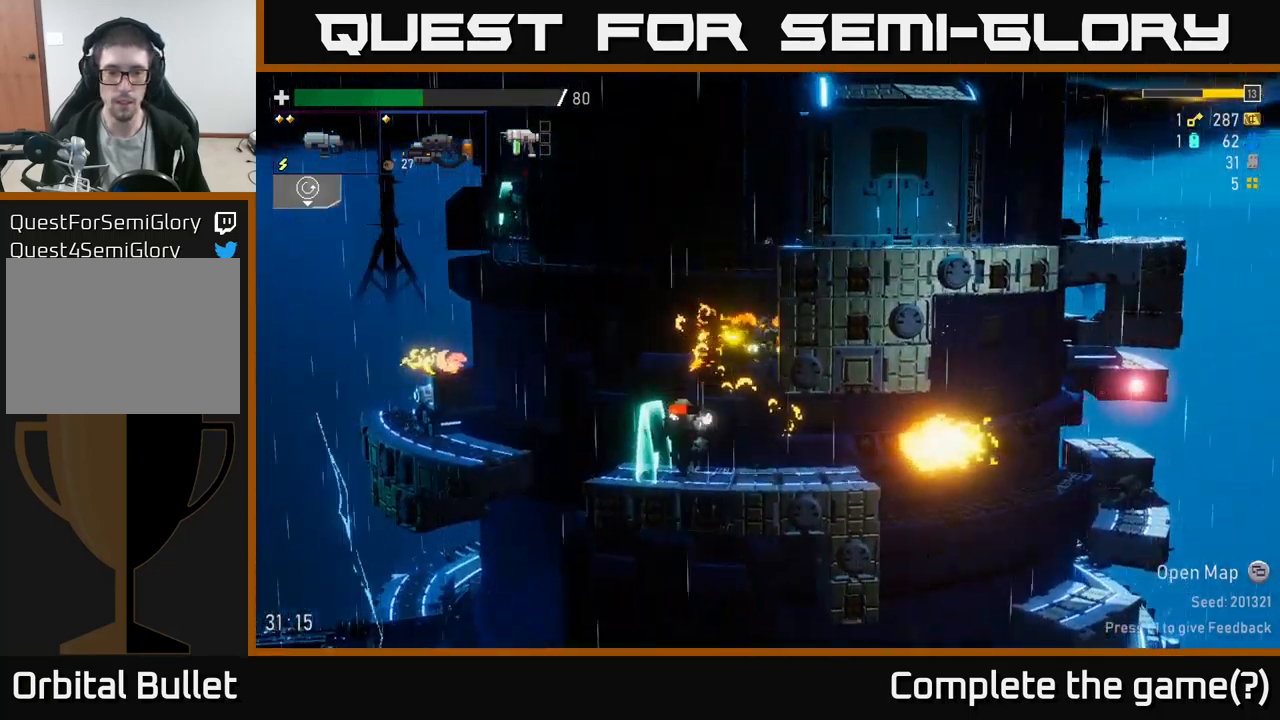
{"buttons": [], "left_stick": "center", "right_stick": "center", "events": [[16, "left_stick", "left"], [333, "left_stick", "right"], [400, "left_stick", "center"]]}
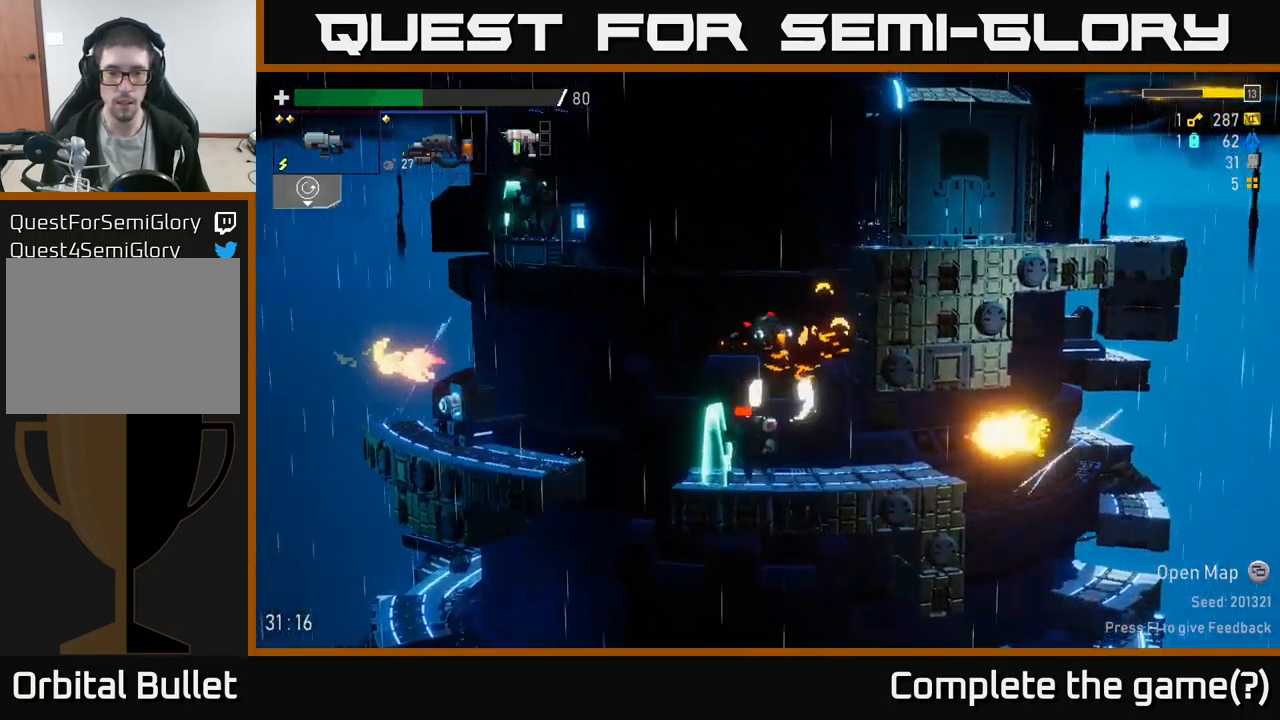
{"buttons": [], "left_stick": "center", "right_stick": "center", "events": [[266, "left_stick", "left"], [416, "left_stick", "center"]]}